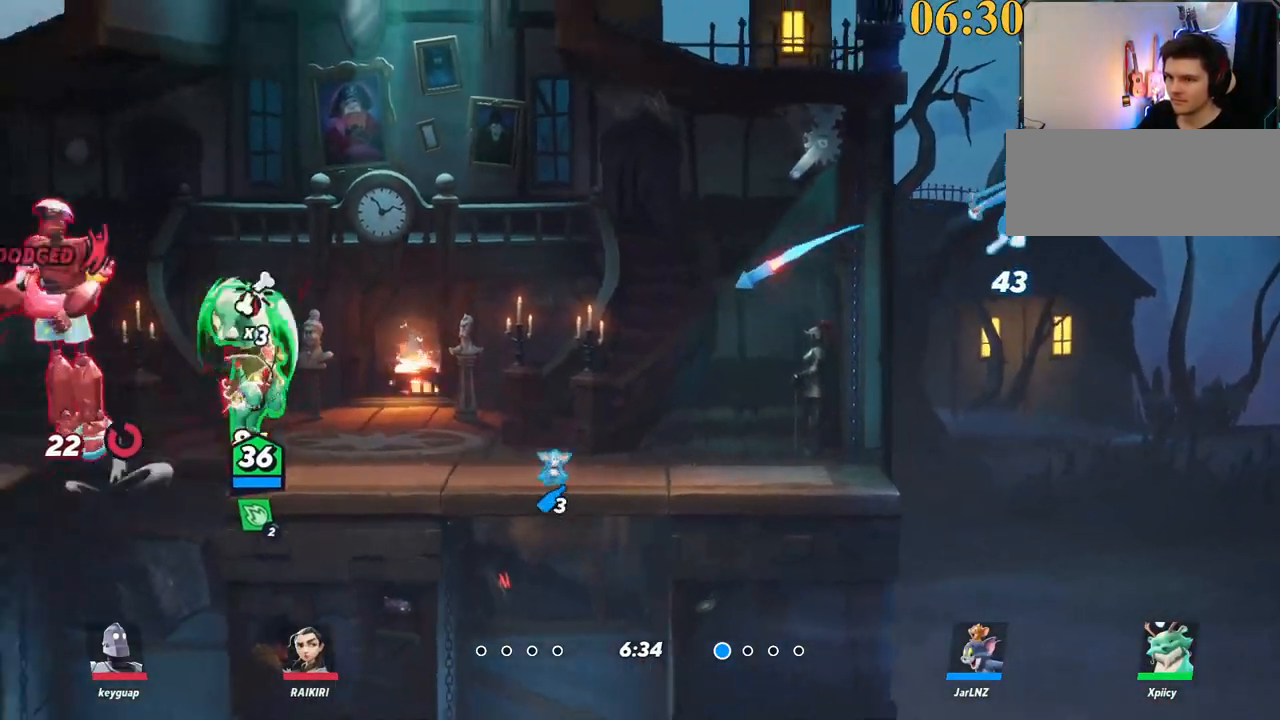
Gameplay with keyboard; each line is a JSON object with the keys held at the frame after it. "events" lists presses ("down") and releases ("up") of ".", "/", "0", "1", "2", "3", "4", "5", "6", "7", "8", "9", "a", "alt_l", "alt_r", "b", "backslash", "backspace", "c", "caps_lock", "comma", "ctrl_l", "ctrl_r", "d", "e", "equals", "f", "g", "h", "i", "j", "k", "l", "lbracket", "m", "minus", "n", "o", "p", "q", "quote", "r", "rbracket", "return", "s", "semicolon", "shift_l", "shift_r", "space", "super", "t", "tab", "tilde", "u", "v", "w", "x", "y" and "z" between this image and that frame as [ms after this image, input, new state], when the widget could be followed in between. No other keys are recorded. Mouse input is not recorded.
{"keys": ["d", "space"], "events": [[184, "backslash", "down"], [184, "d", "down"], [184, "space", "down"], [317, "space", "up"], [317, "w", "up"], [417, "backslash", "up"], [417, "space", "down"]]}
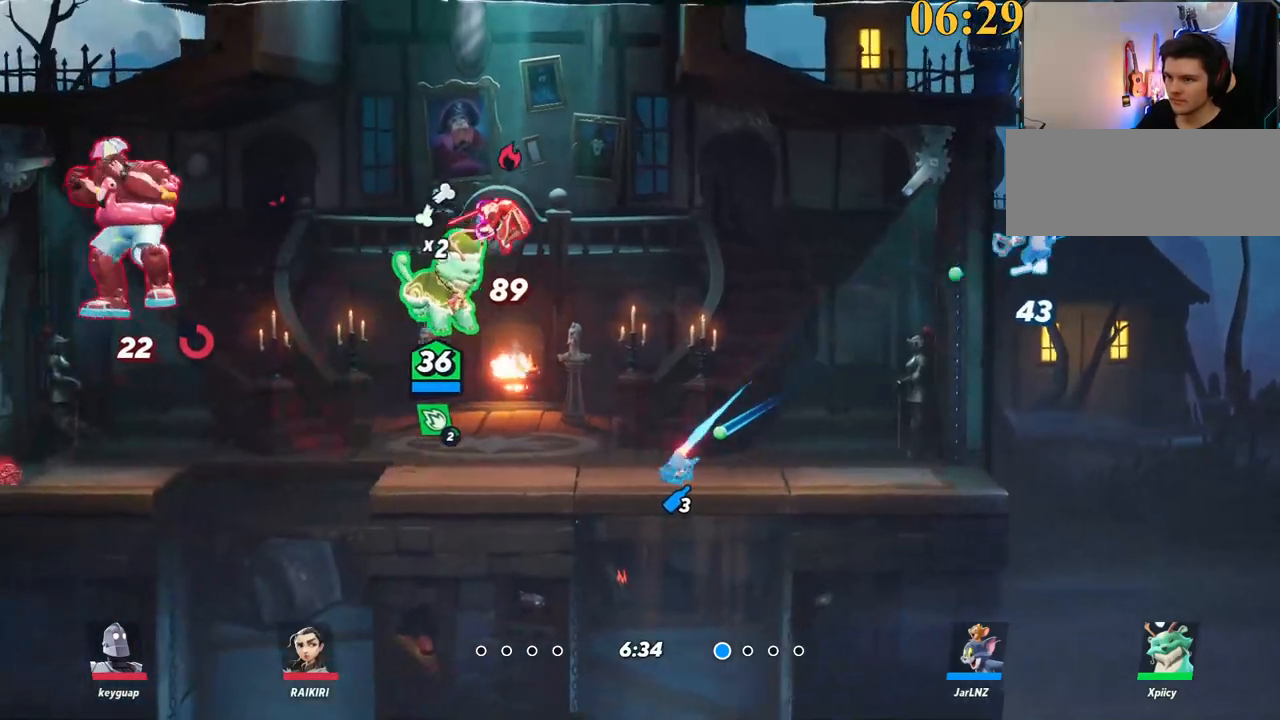
{"keys": ["d", "s"]}
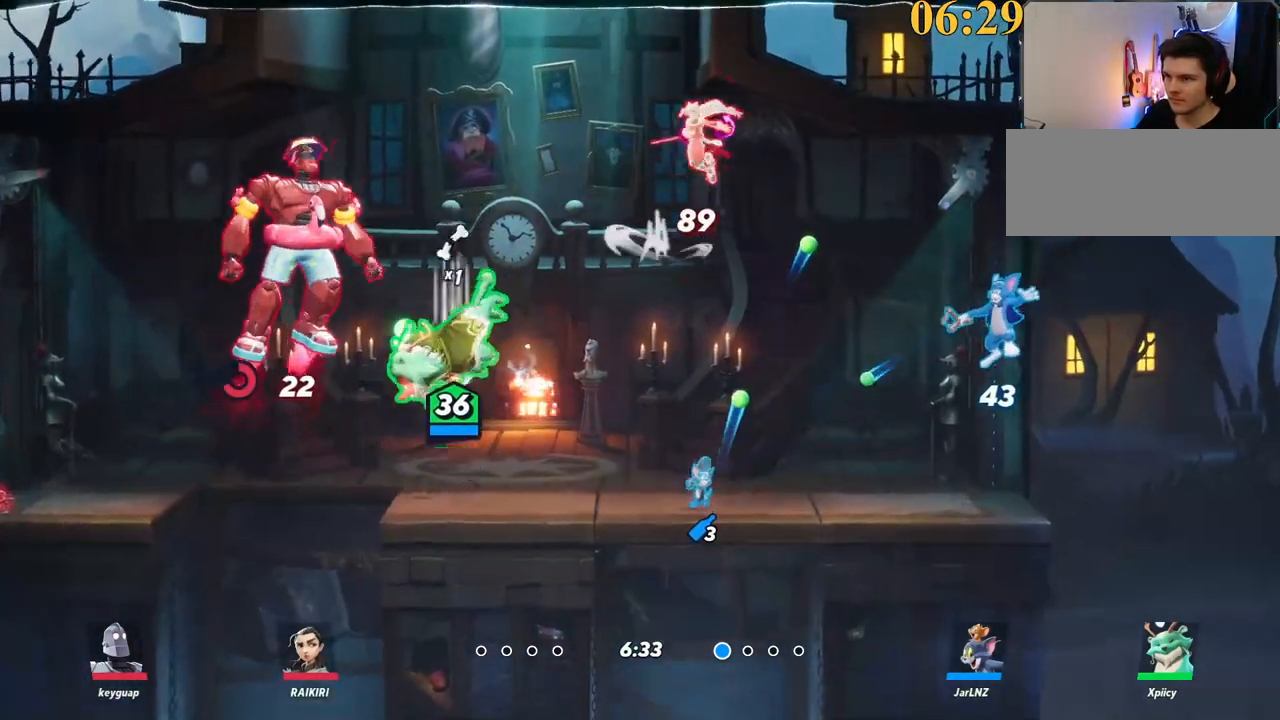
{"keys": ["d", "lbracket"], "events": [[150, "backslash", "down"], [234, "s", "up"], [284, "space", "down"], [334, "backslash", "up"], [417, "space", "up"], [467, "lbracket", "down"]]}
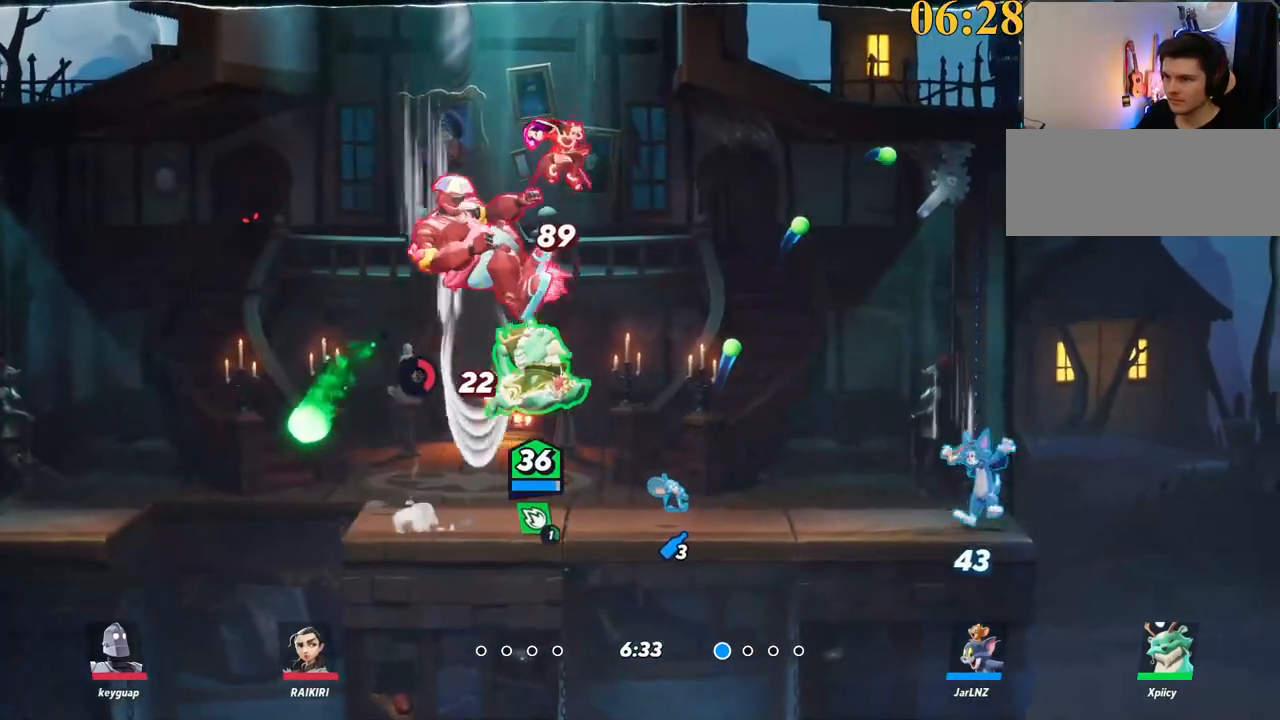
{"keys": ["backslash", "d"], "events": [[17, "lbracket", "up"], [67, "lbracket", "down"], [67, "w", "down"], [100, "lbracket", "up"], [284, "w", "up"], [484, "backslash", "down"]]}
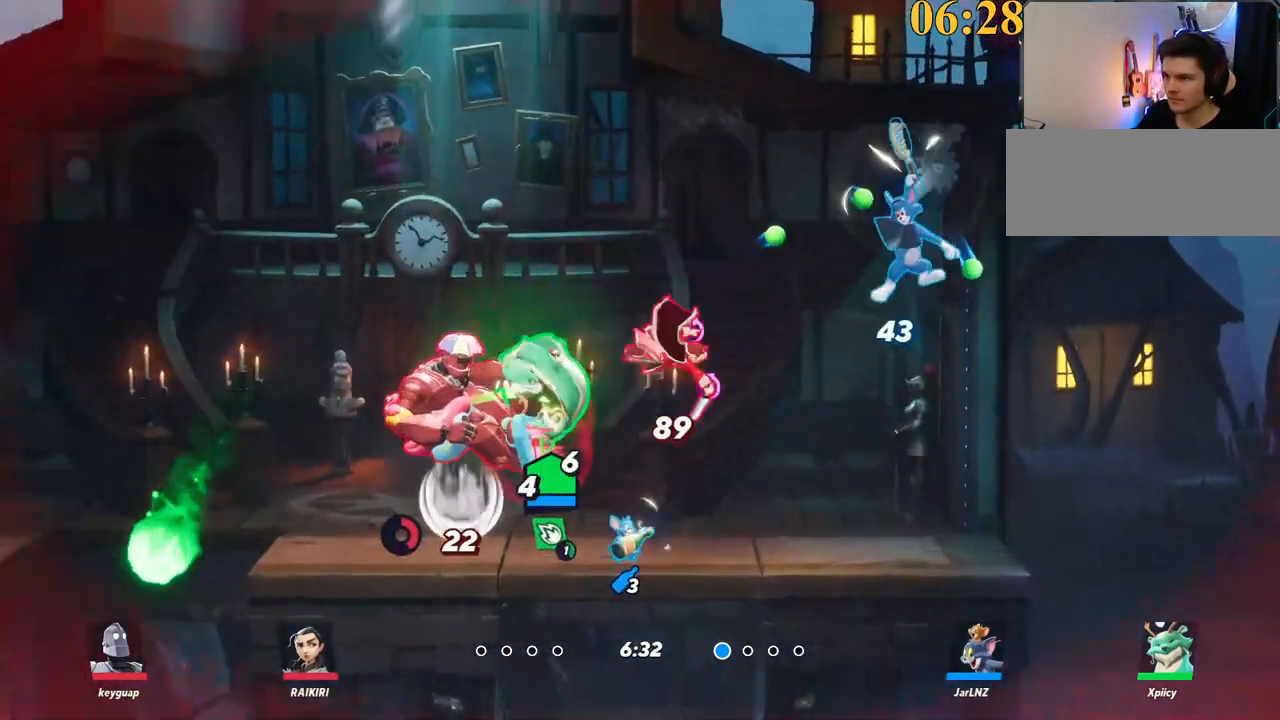
{"keys": ["d"], "events": [[67, "backslash", "up"]]}
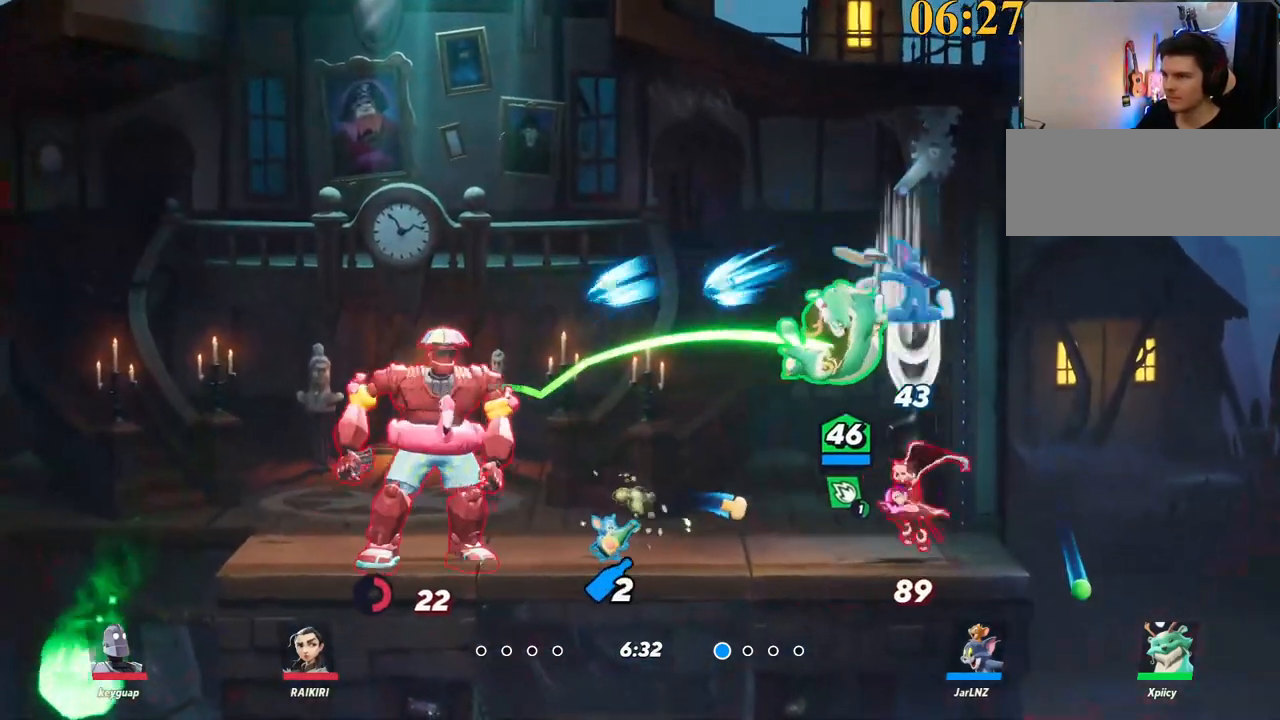
{"keys": ["a", "s"], "events": [[117, "backslash", "down"], [117, "space", "down"], [217, "backslash", "up"], [267, "space", "up"], [400, "s", "down"], [450, "a", "down"], [500, "d", "up"]]}
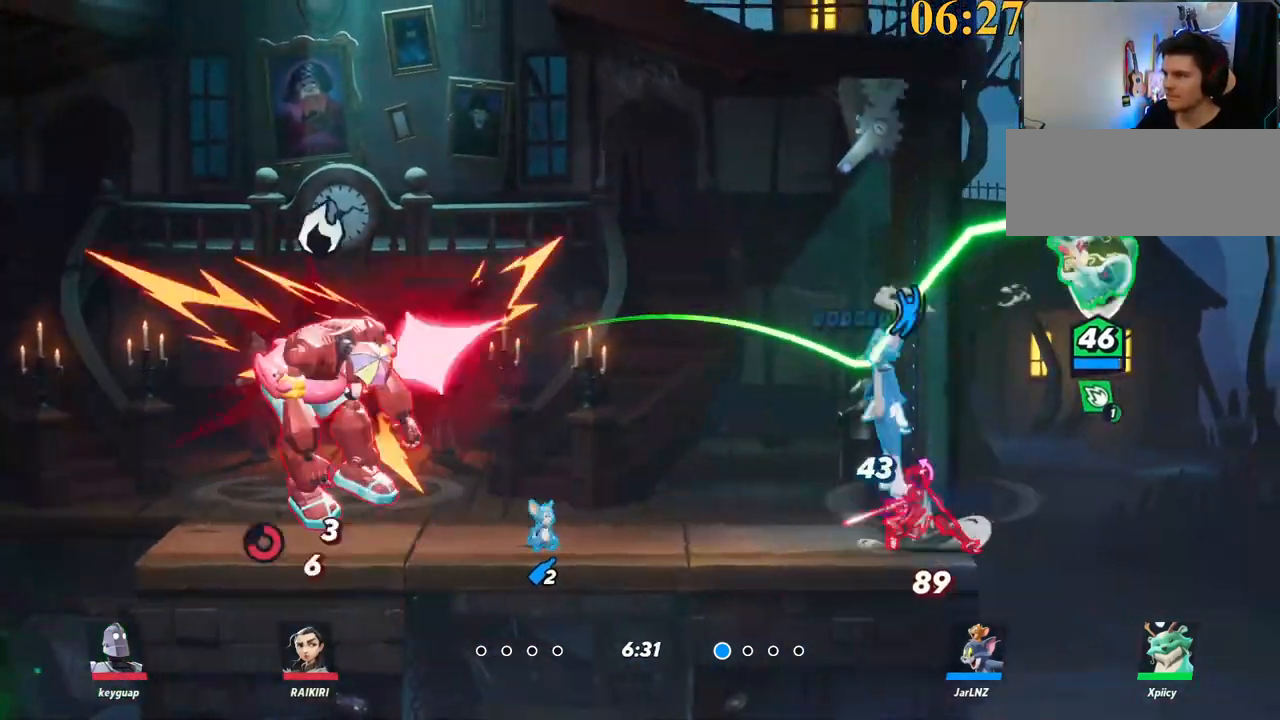
{"keys": ["a"], "events": [[84, "s", "up"], [84, "semicolon", "down"], [134, "s", "down"], [167, "semicolon", "up"], [267, "a", "up"], [317, "a", "down"], [317, "s", "up"]]}
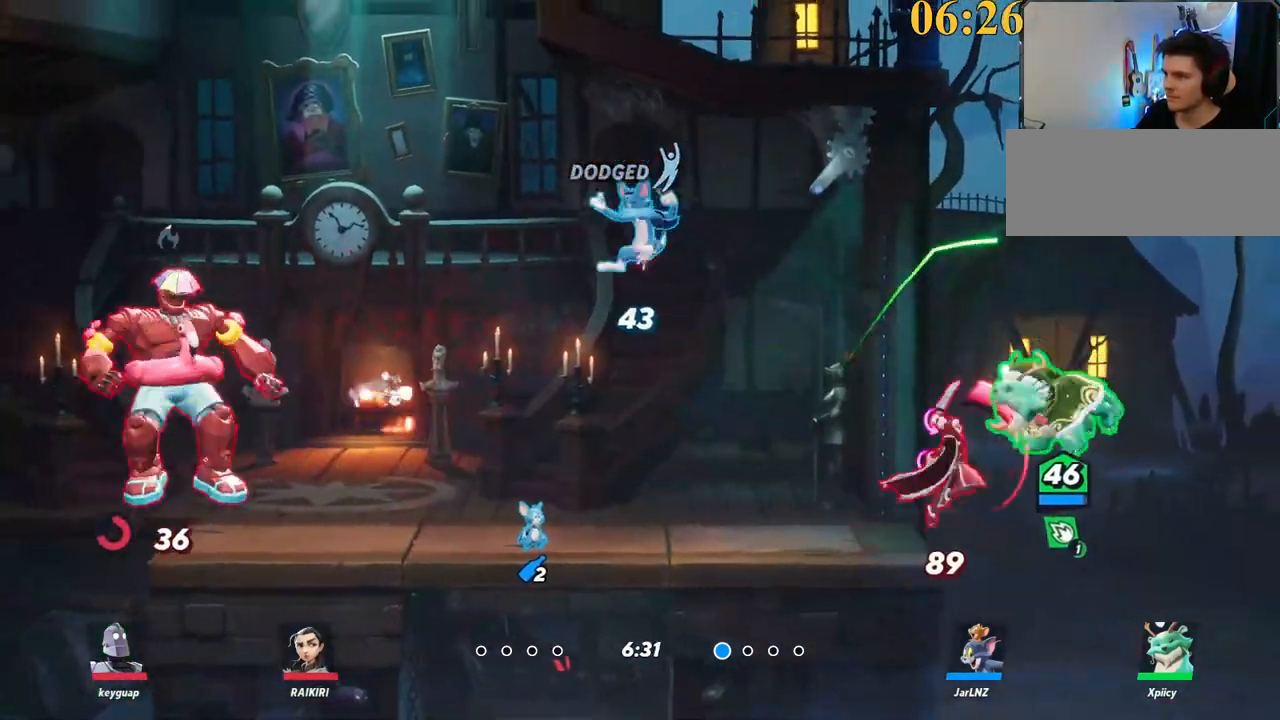
{"keys": ["a"], "events": [[17, "s", "down"], [184, "backslash", "down"], [234, "s", "up"], [284, "backslash", "up"], [284, "space", "down"], [367, "space", "up"]]}
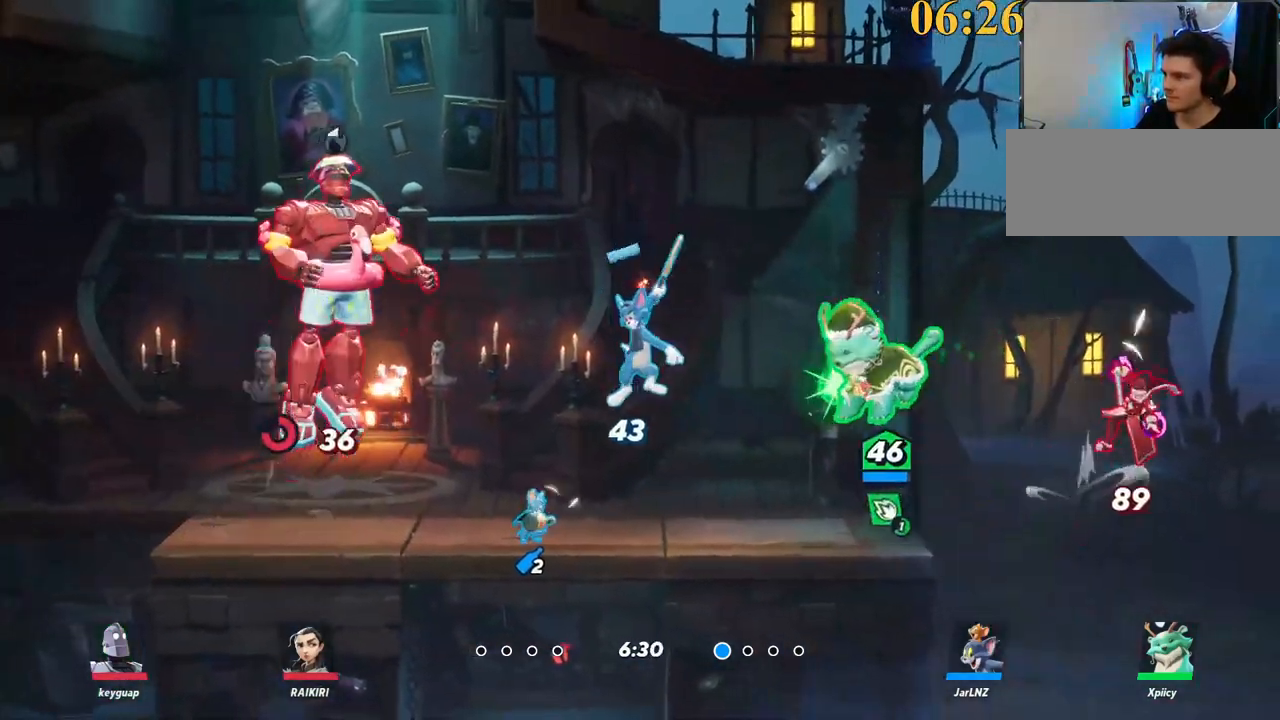
{"keys": ["d", "p", "s"], "events": [[17, "a", "up"], [17, "d", "down"], [50, "p", "down"], [334, "s", "down"]]}
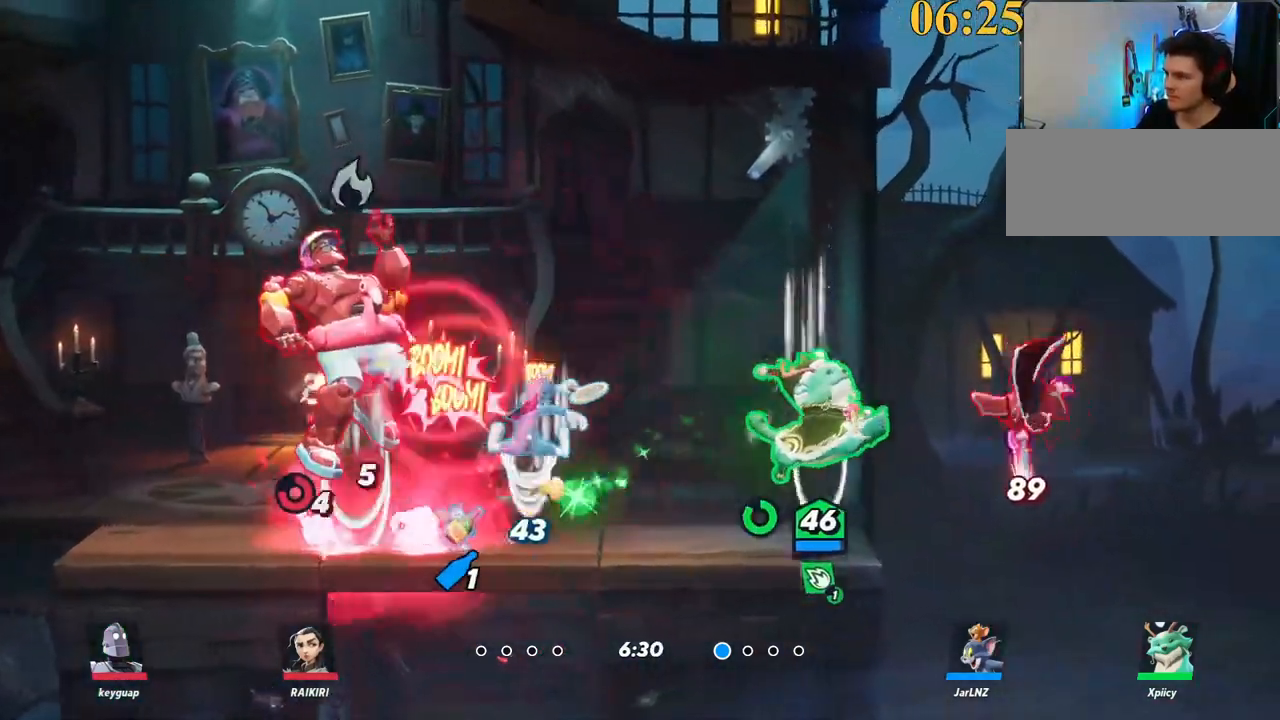
{"keys": ["a", "backslash", "d"], "events": [[17, "p", "up"], [250, "s", "up"], [300, "a", "down"], [350, "d", "up"], [400, "backslash", "down"], [484, "d", "down"]]}
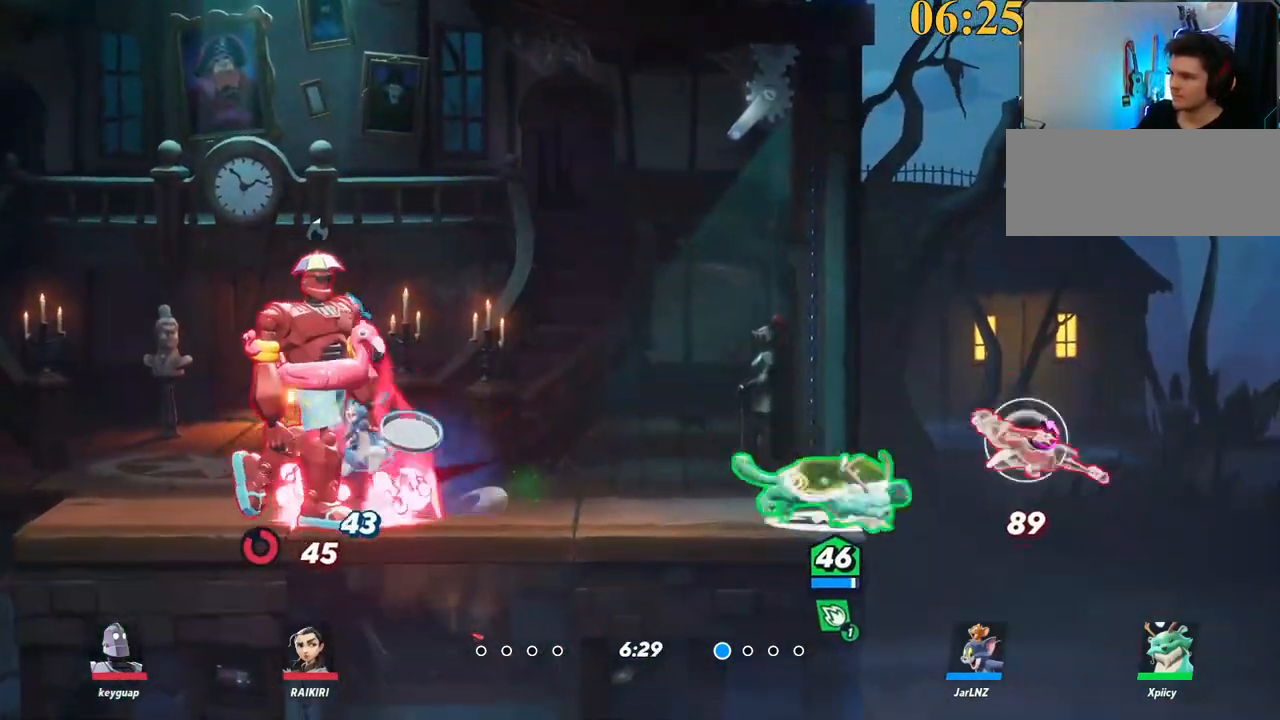
{"keys": ["d"], "events": [[34, "a", "up"], [34, "backslash", "up"], [84, "semicolon", "down"], [167, "semicolon", "up"], [350, "s", "down"], [450, "s", "up"]]}
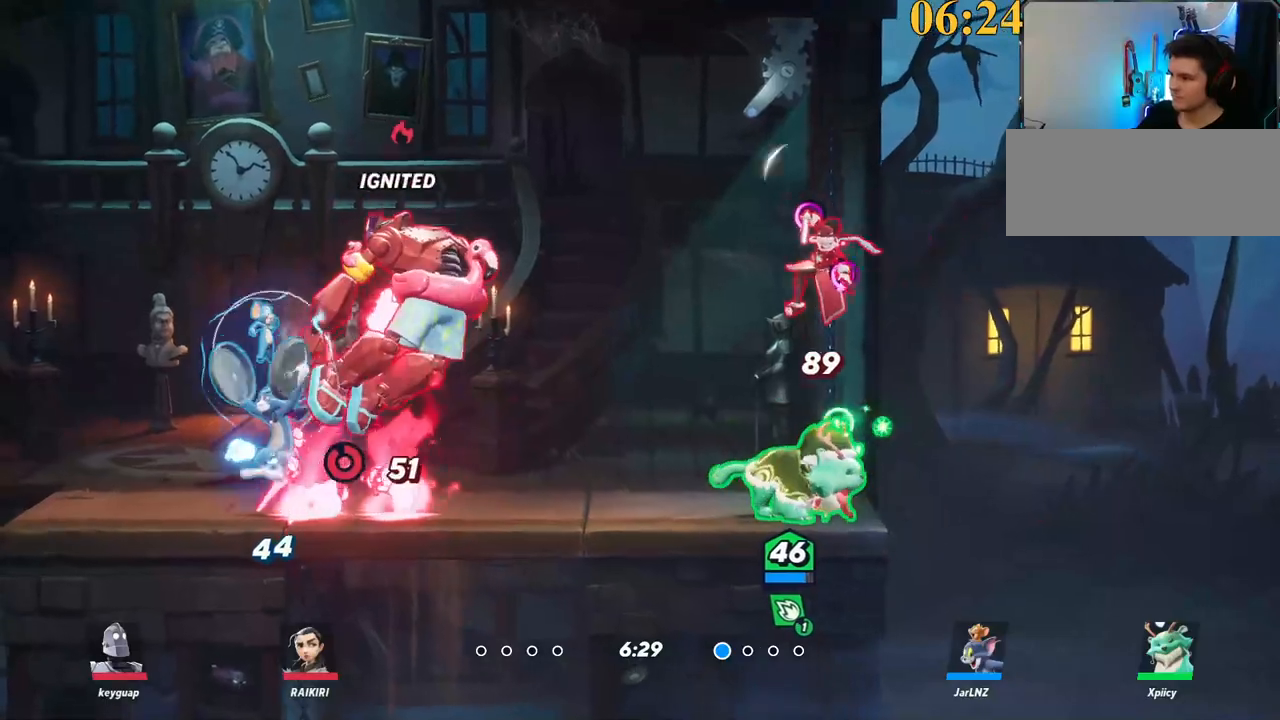
{"keys": ["a"], "events": [[34, "w", "down"], [84, "backslash", "down"], [167, "w", "up"], [217, "space", "down"], [267, "a", "down"], [267, "backslash", "up"], [350, "d", "up"], [400, "space", "up"]]}
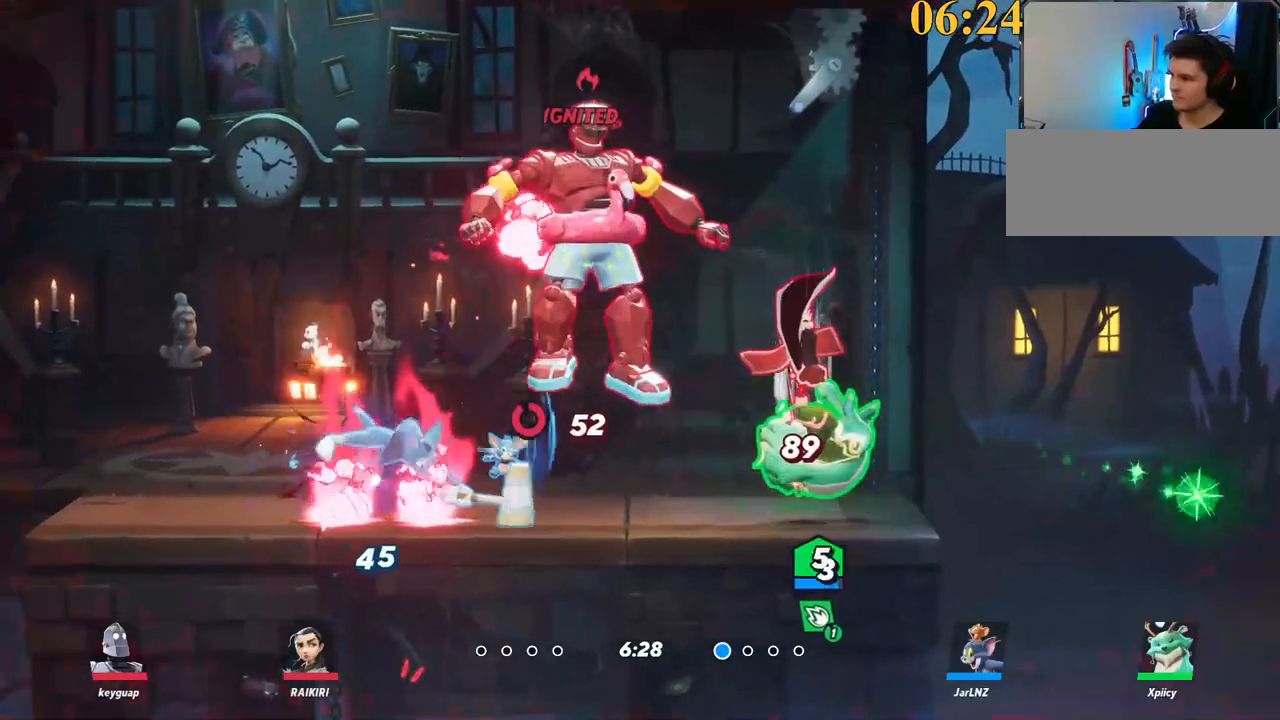
{"keys": ["a", "space"], "events": [[34, "a", "up"], [34, "d", "down"], [84, "a", "down"], [134, "d", "up"], [267, "backslash", "down"], [367, "backslash", "up"], [450, "space", "down"]]}
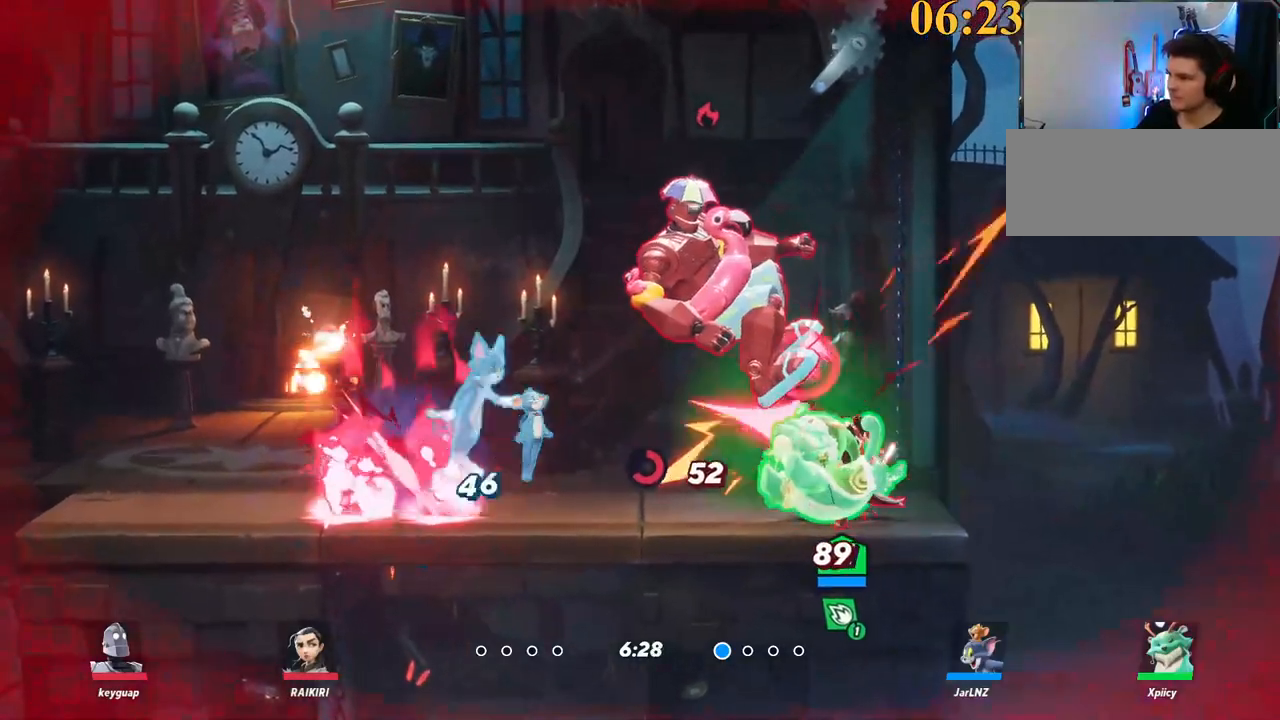
{"keys": ["d"], "events": [[50, "space", "up"], [100, "s", "down"], [184, "d", "down"], [234, "a", "up"], [284, "s", "up"]]}
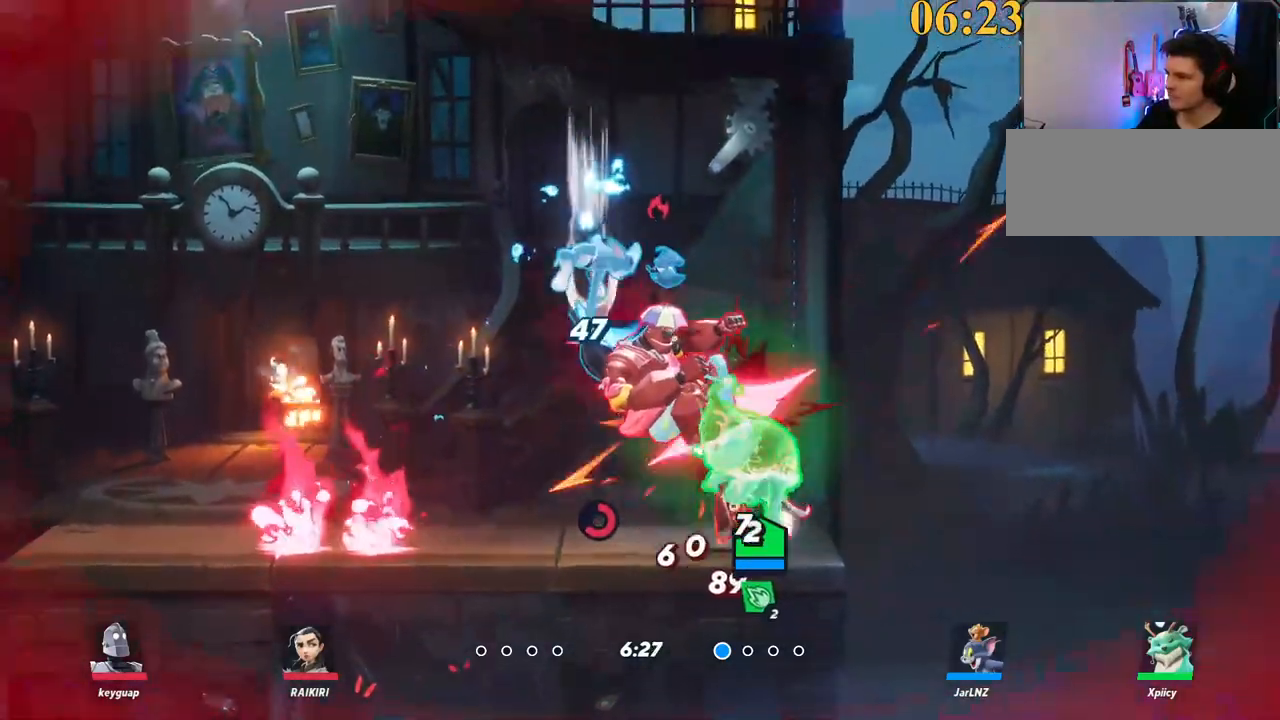
{"keys": ["d", "s"], "events": [[284, "s", "down"]]}
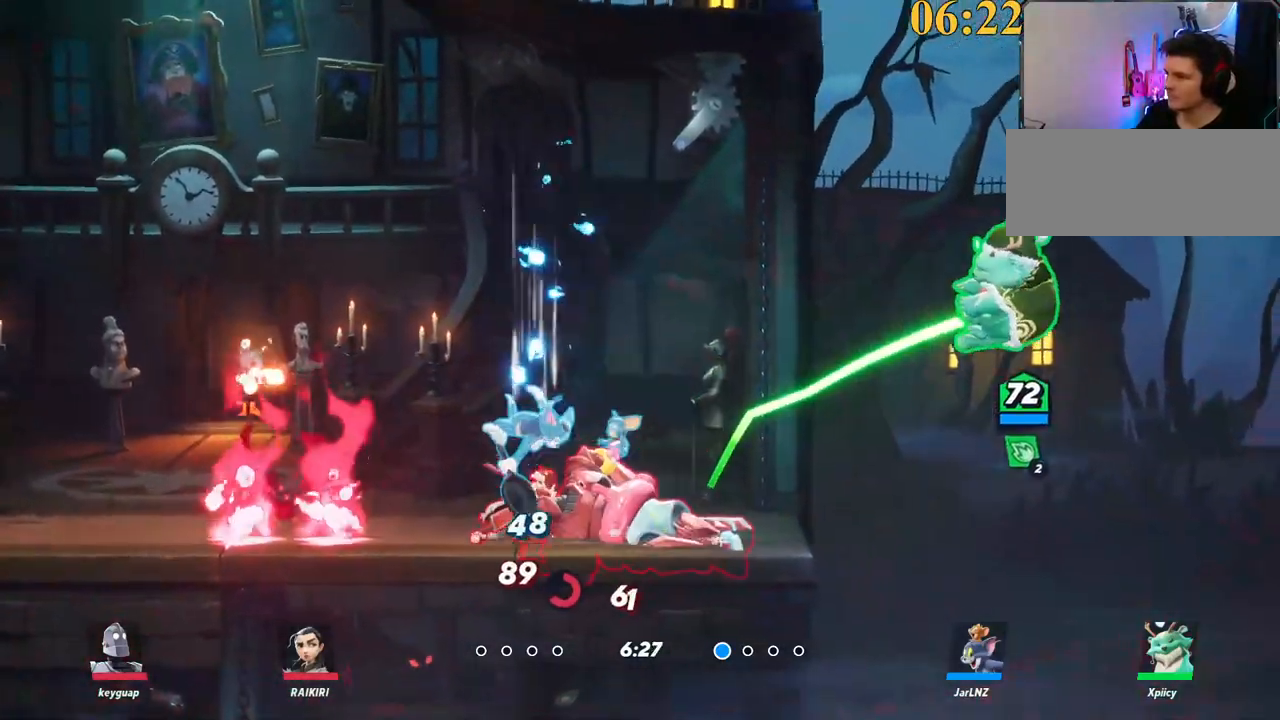
{"keys": ["a", "w"], "events": [[67, "s", "up"], [150, "a", "down"], [150, "d", "up"], [200, "x", "down"], [350, "x", "up"], [384, "w", "down"], [384, "x", "down"], [484, "x", "up"]]}
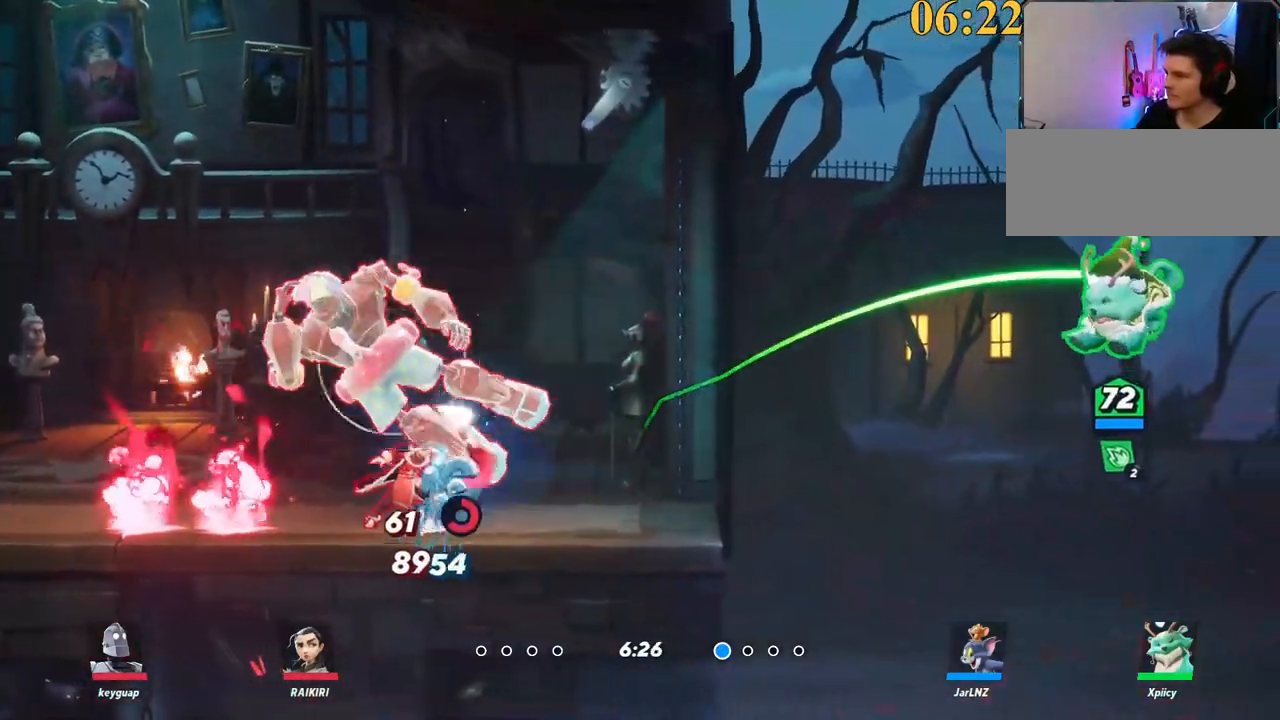
{"keys": ["a", "semicolon"], "events": [[117, "w", "up"], [350, "semicolon", "down"], [450, "semicolon", "up"], [500, "semicolon", "down"]]}
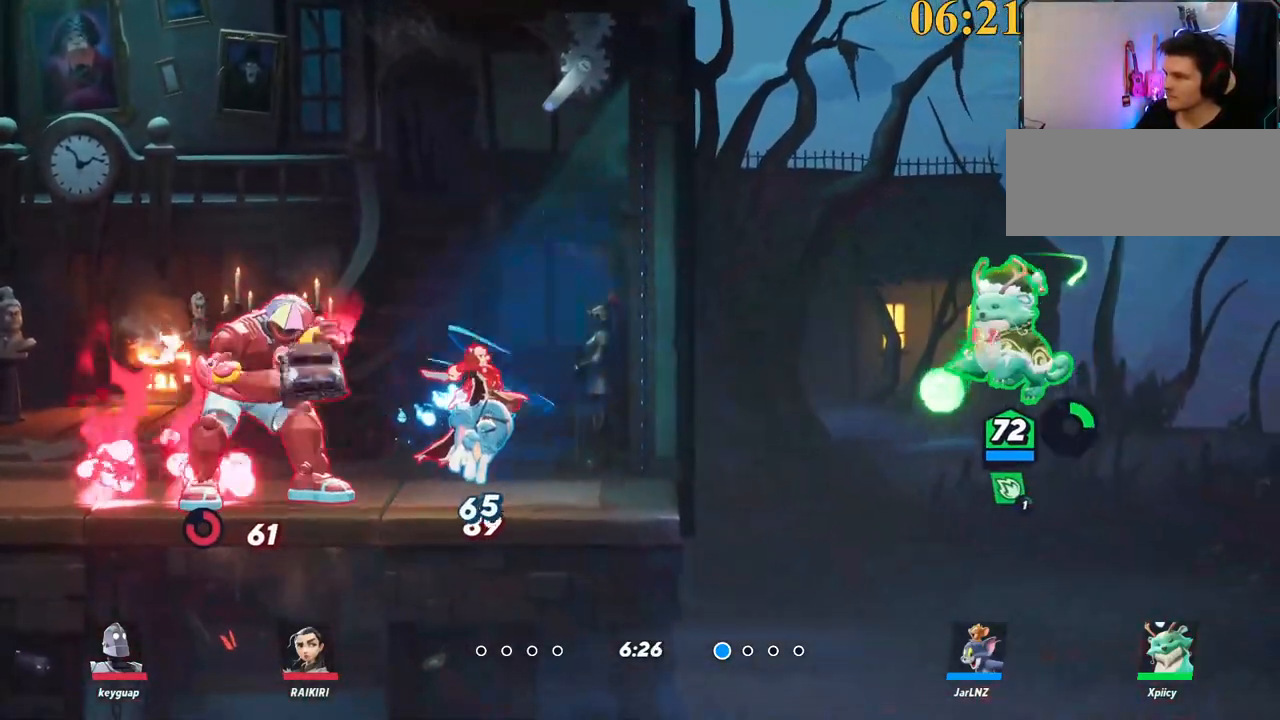
{"keys": ["a", "backslash"], "events": [[34, "semicolon", "up"], [500, "backslash", "down"]]}
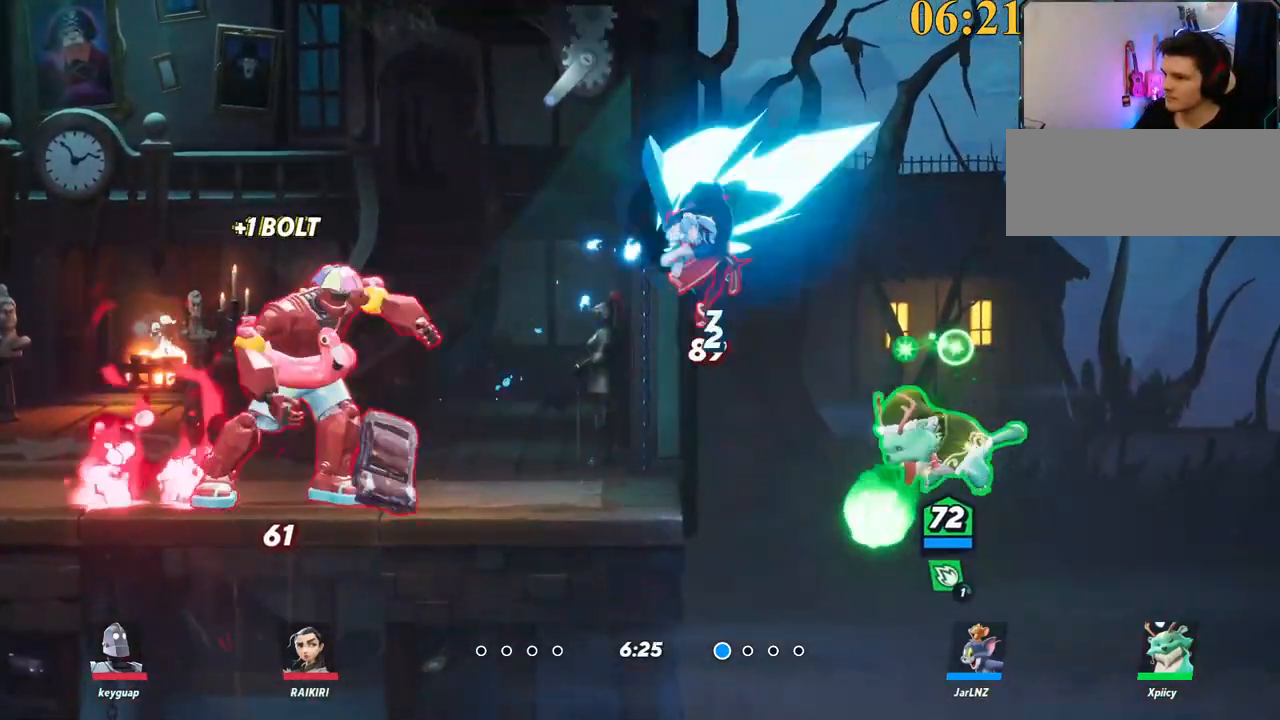
{"keys": ["a", "lbracket", "s"], "events": [[184, "space", "down"], [234, "backslash", "up"], [284, "space", "up"], [334, "space", "down"], [417, "lbracket", "down"], [417, "space", "up"], [467, "s", "down"]]}
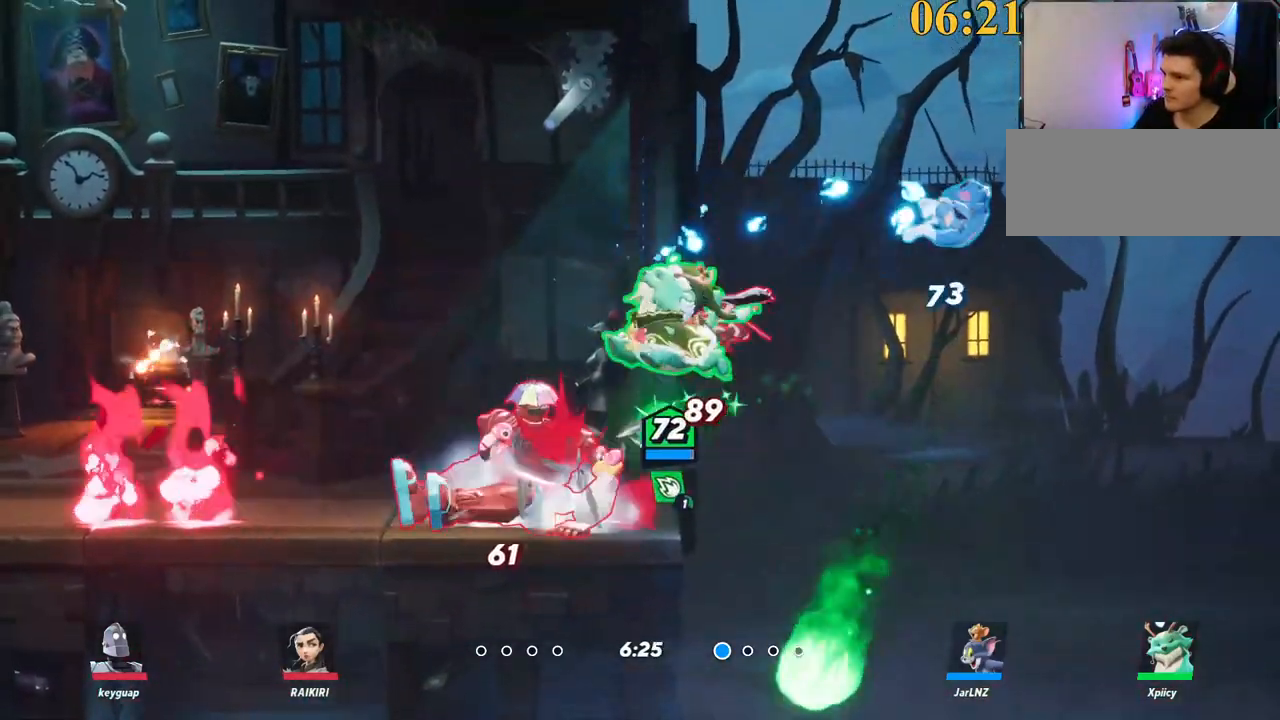
{"keys": [], "events": [[17, "lbracket", "up"], [250, "s", "up"], [484, "a", "up"]]}
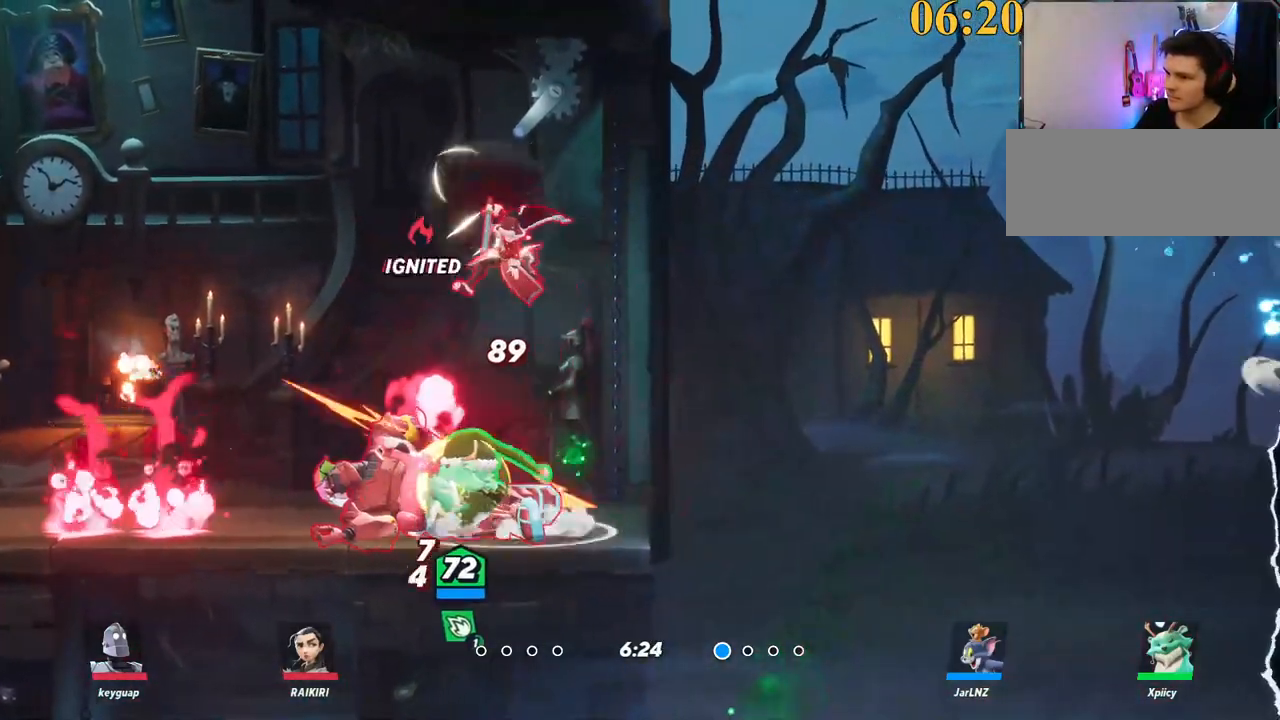
{"keys": ["a", "w"], "events": [[34, "backslash", "down"], [67, "a", "down"], [117, "w", "down"], [167, "a", "up"], [167, "backslash", "up"], [217, "backspace", "down"], [300, "backspace", "up"], [350, "backspace", "down"], [400, "backspace", "up"], [450, "a", "down"]]}
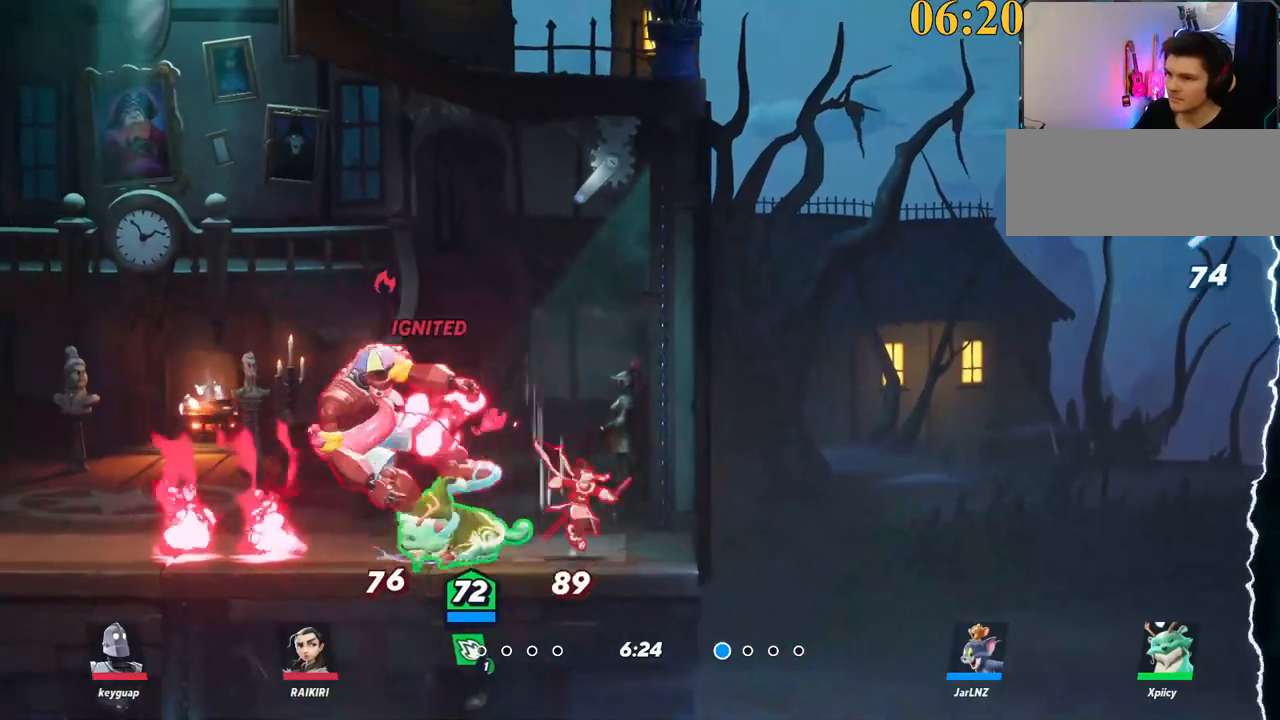
{"keys": ["a", "backslash"], "events": [[367, "w", "up"], [400, "backslash", "down"]]}
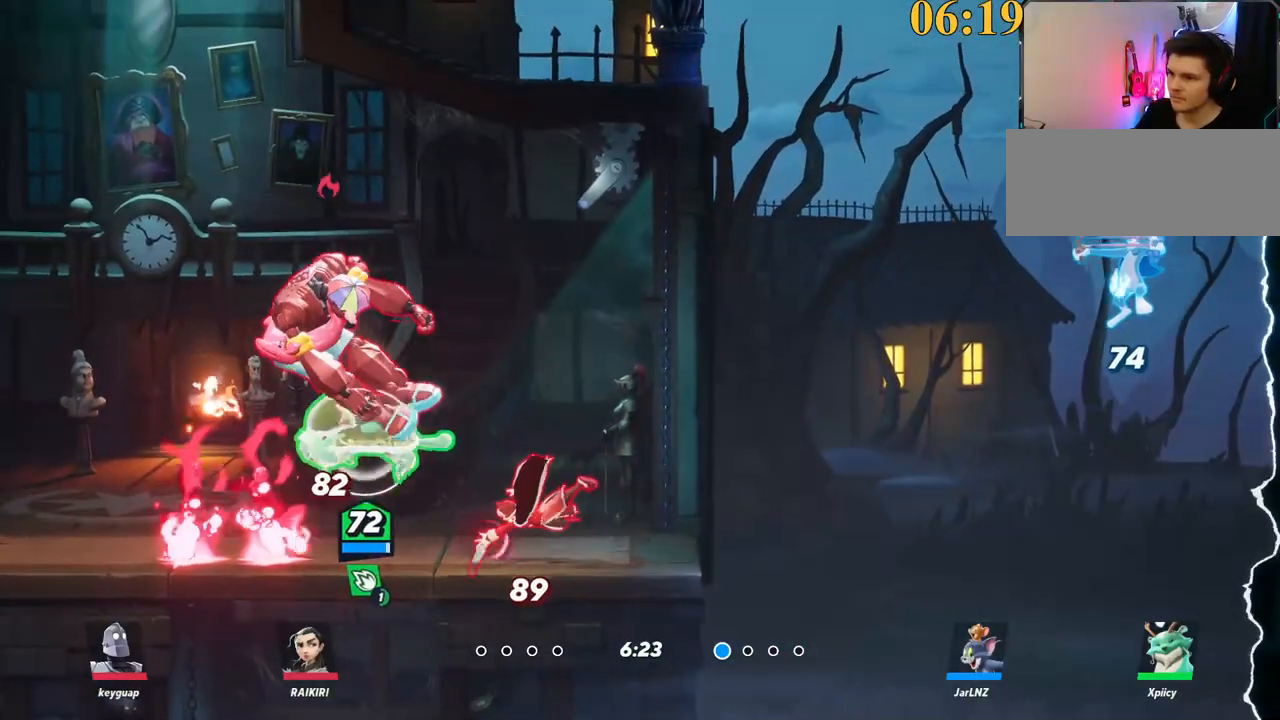
{"keys": ["d"], "events": [[100, "backslash", "up"], [100, "space", "down"], [234, "space", "up"], [367, "a", "up"], [367, "d", "down"], [367, "space", "down"], [417, "x", "down"], [500, "space", "up"], [500, "x", "up"]]}
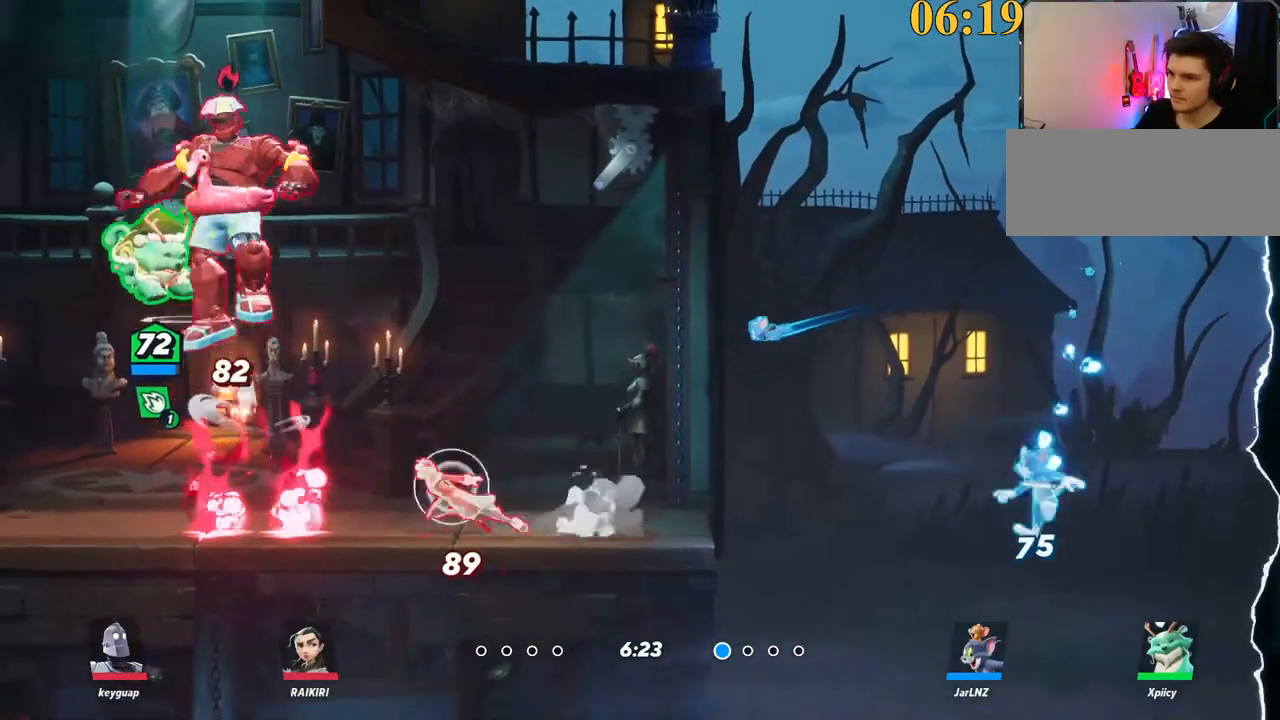
{"keys": ["a", "backslash"], "events": [[50, "s", "down"], [100, "a", "down"], [100, "d", "up"], [284, "s", "up"], [417, "backslash", "down"]]}
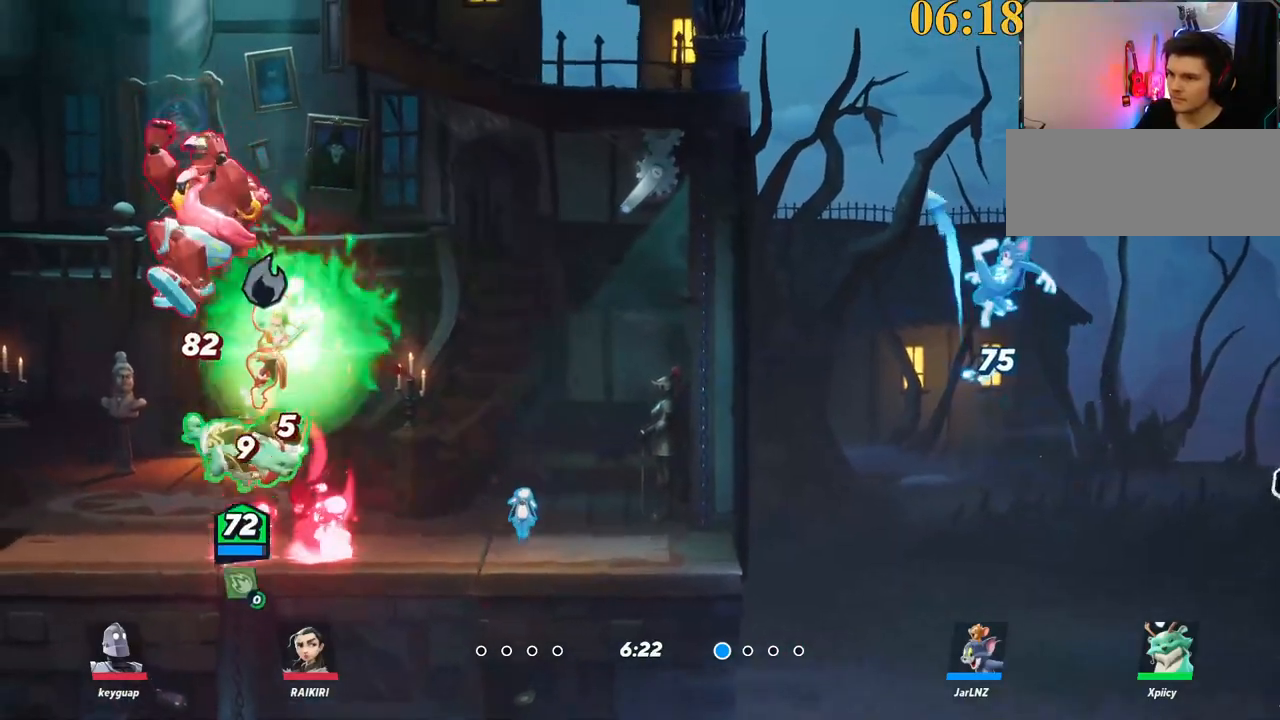
{"keys": ["d", "s"], "events": [[50, "backslash", "up"], [50, "space", "down"], [150, "a", "up"], [150, "d", "down"], [200, "p", "down"], [200, "space", "up"], [300, "p", "up"], [300, "s", "down"]]}
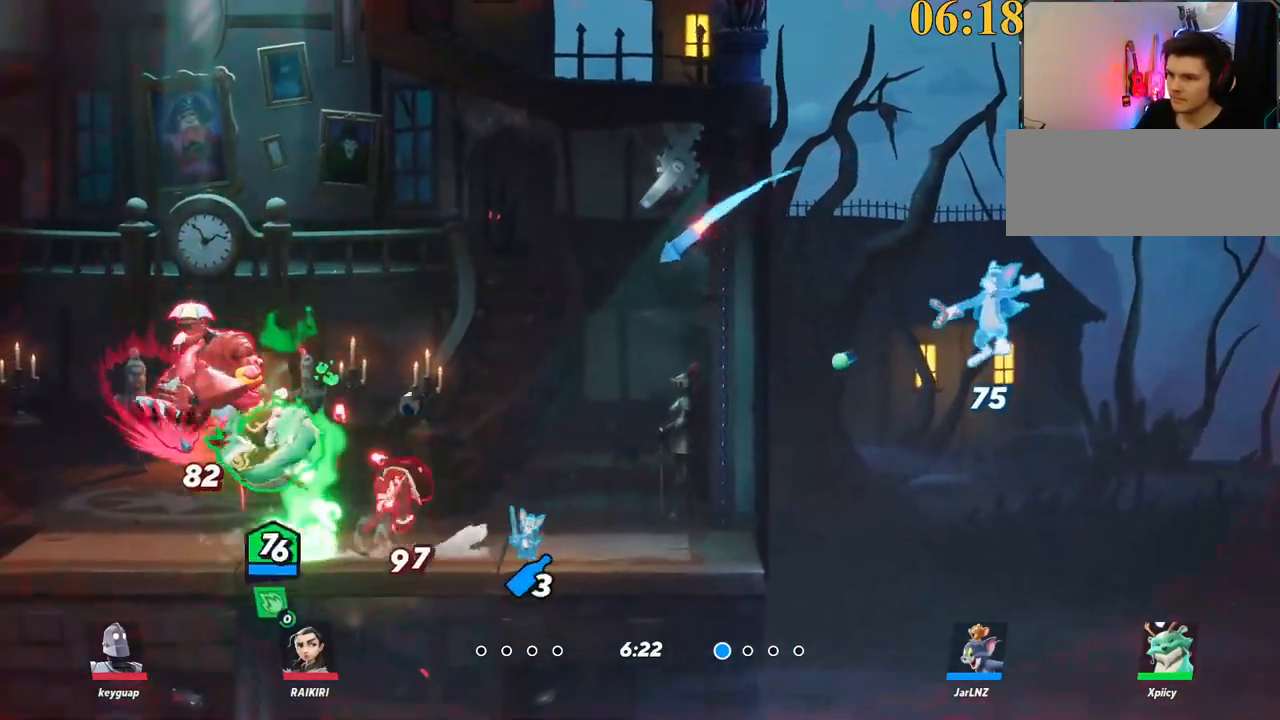
{"keys": ["d"], "events": [[167, "s", "up"], [350, "backslash", "down"], [450, "backslash", "up"]]}
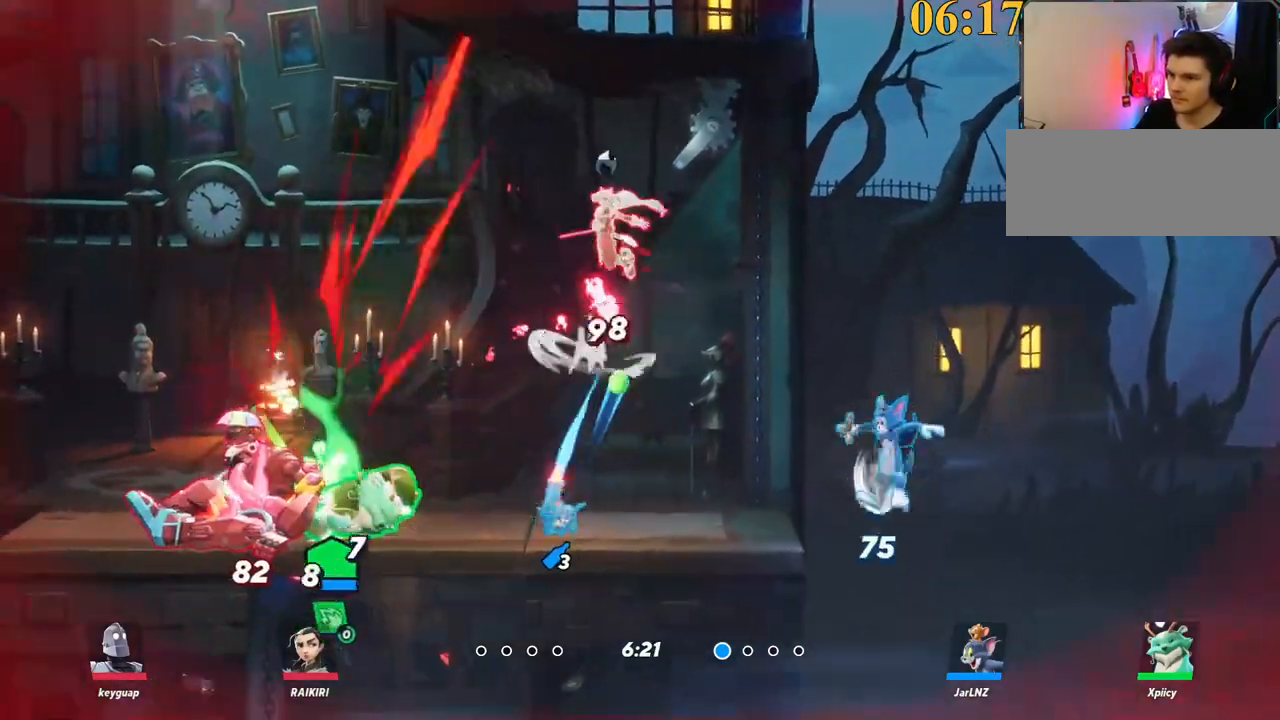
{"keys": ["d", "s"], "events": [[234, "s", "down"]]}